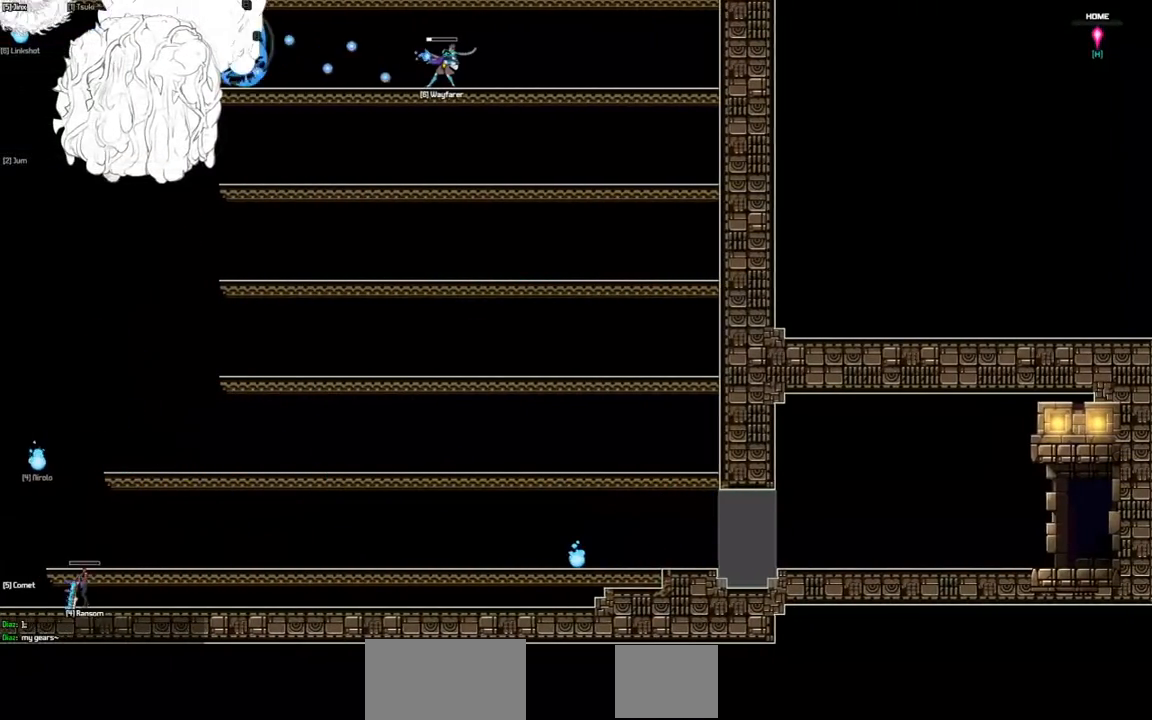
Gameplay with keyboard; each line is a JSON object with the keys held at the frame after it. "events" lists presses ("down") and releases ("up") of "a", "d", "down", "left", "right", "s", "shift", "space", "tab" and "up" between this image and that frame as [ms after this image, input, new state], when the widget could be followed in between. No other keys are recorded. Mouse input is not recorded.
{"keys": ["left", "up"], "events": [[67, "up", "down"]]}
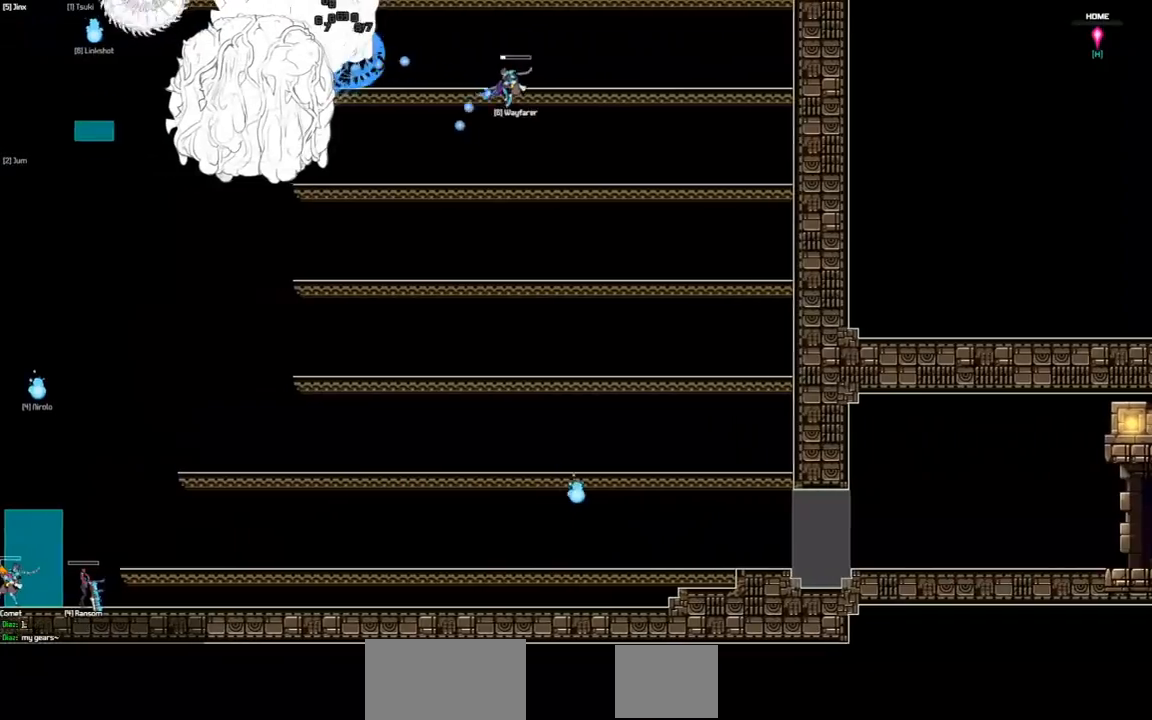
{"keys": ["left", "up"], "events": []}
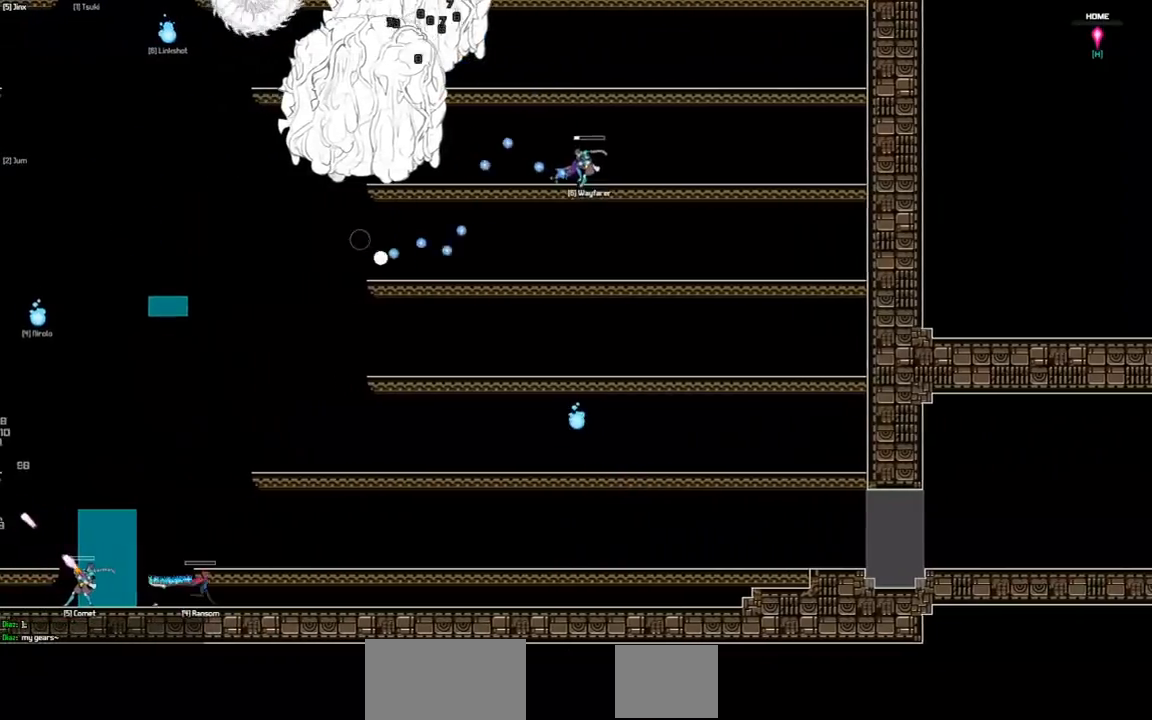
{"keys": ["left"], "events": [[367, "up", "up"]]}
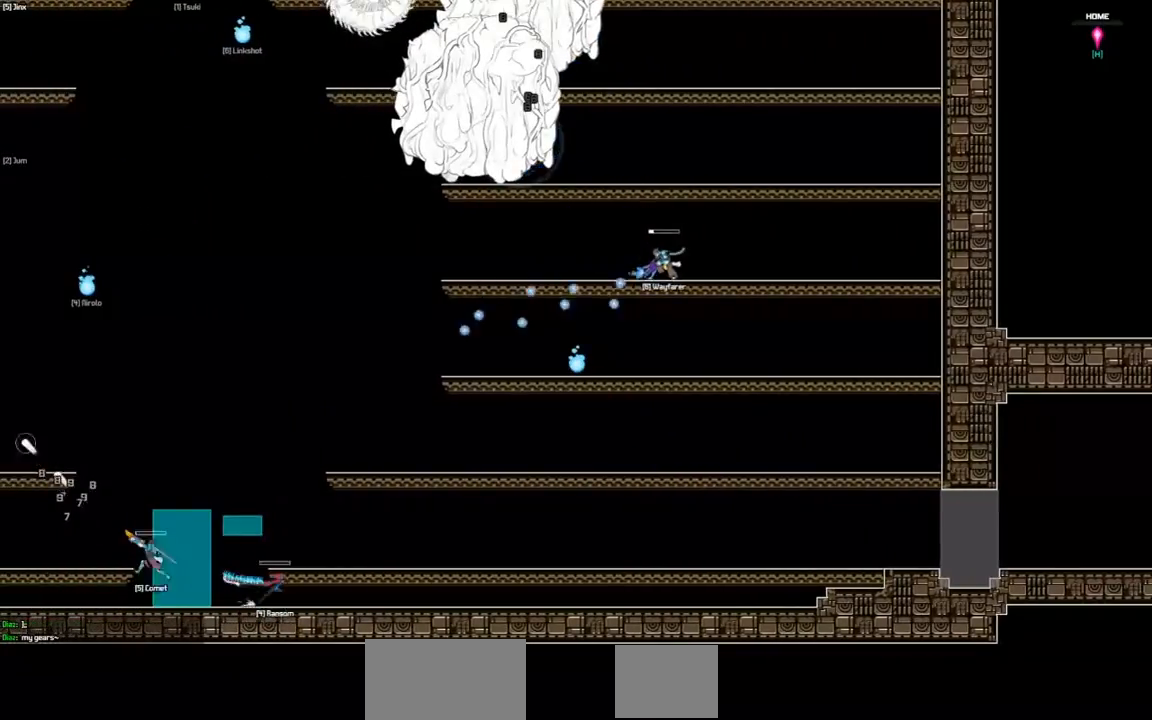
{"keys": ["left"], "events": []}
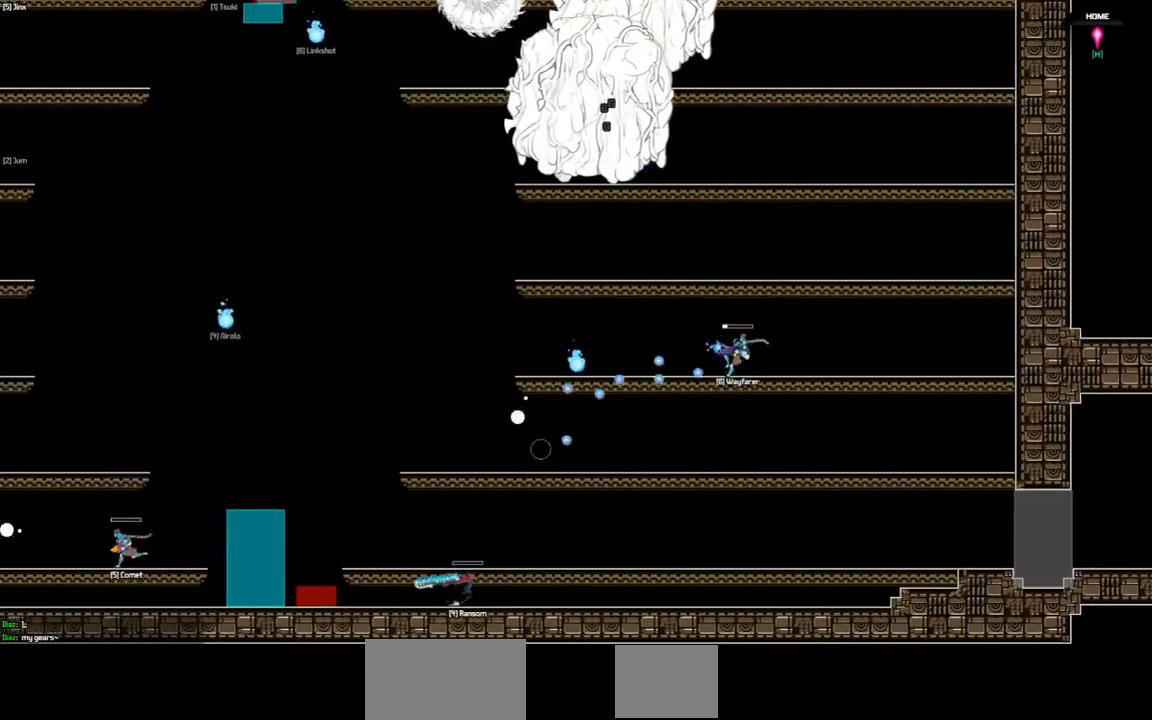
{"keys": ["left"], "events": []}
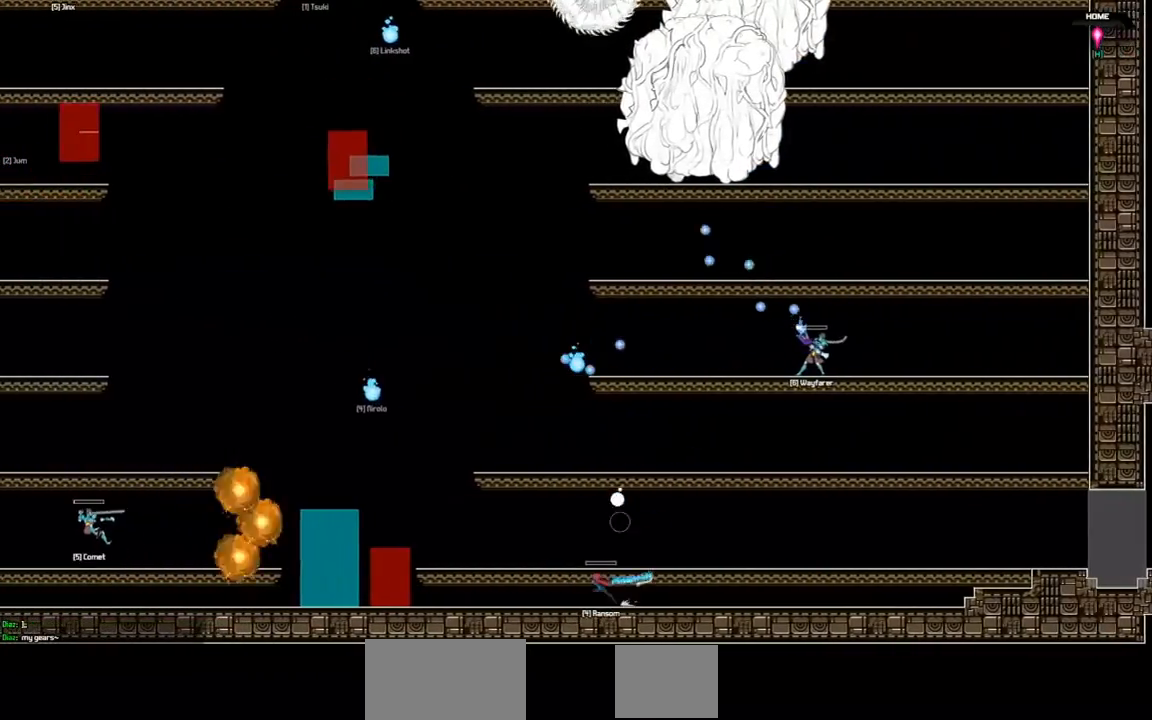
{"keys": ["left"], "events": []}
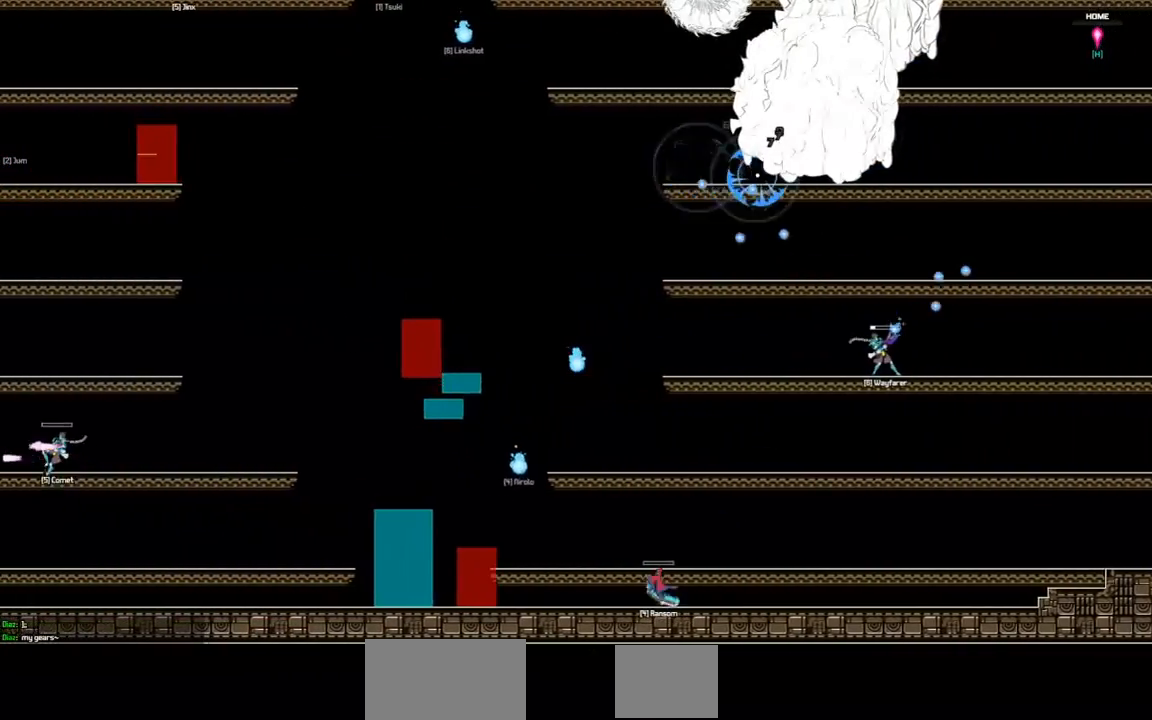
{"keys": ["left", "up"], "events": [[133, "up", "down"]]}
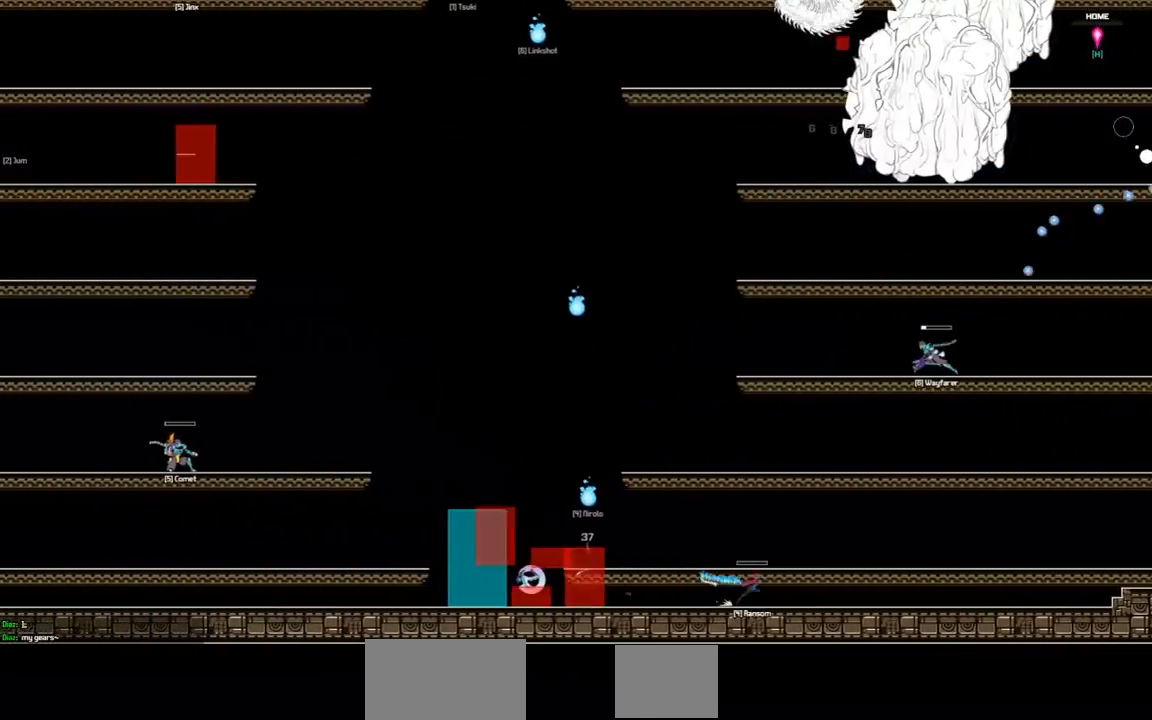
{"keys": ["left", "up"], "events": []}
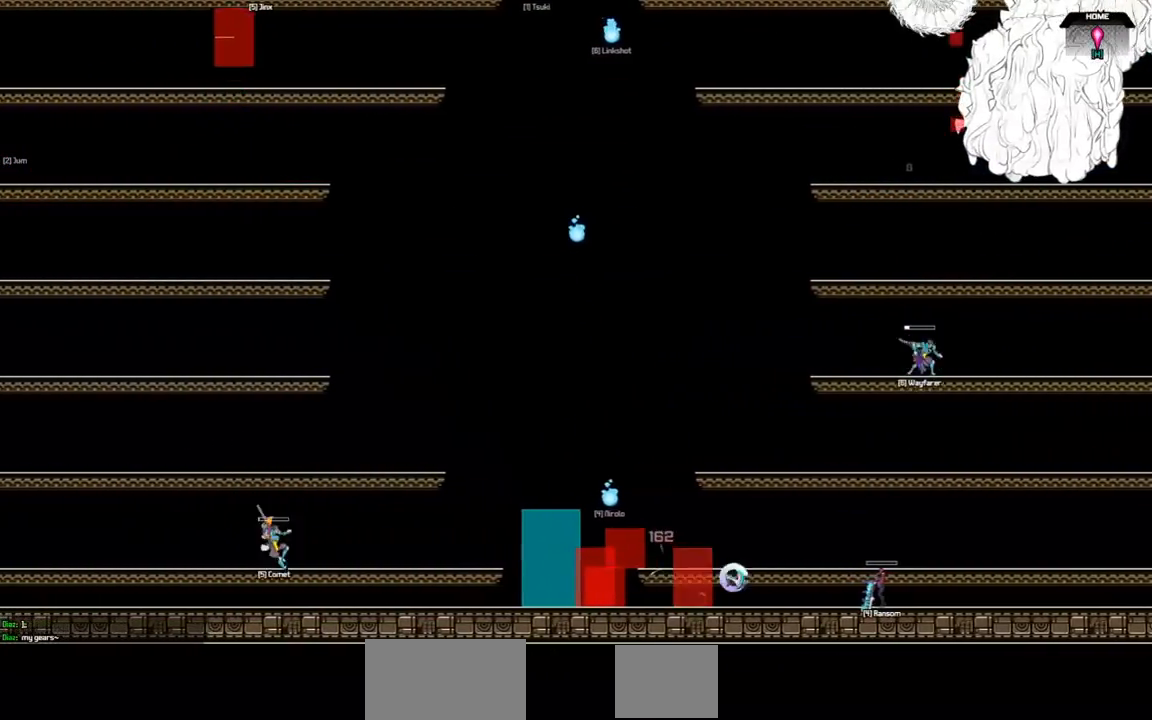
{"keys": ["left", "up"], "events": []}
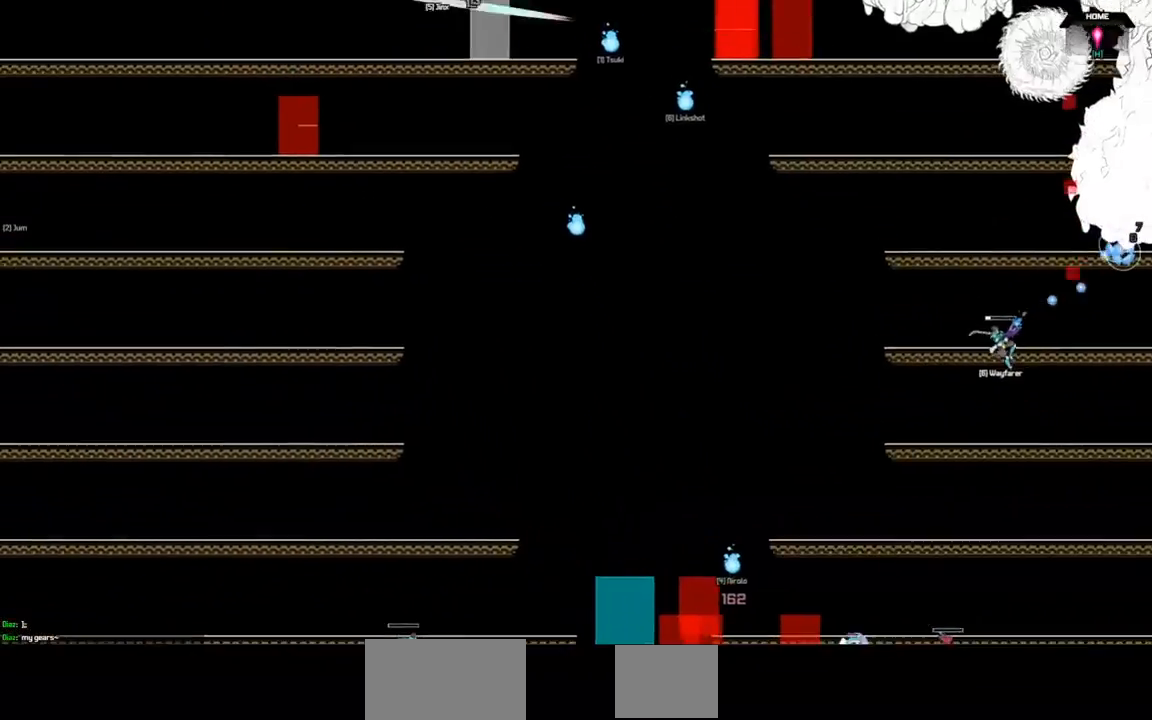
{"keys": ["left", "up"], "events": []}
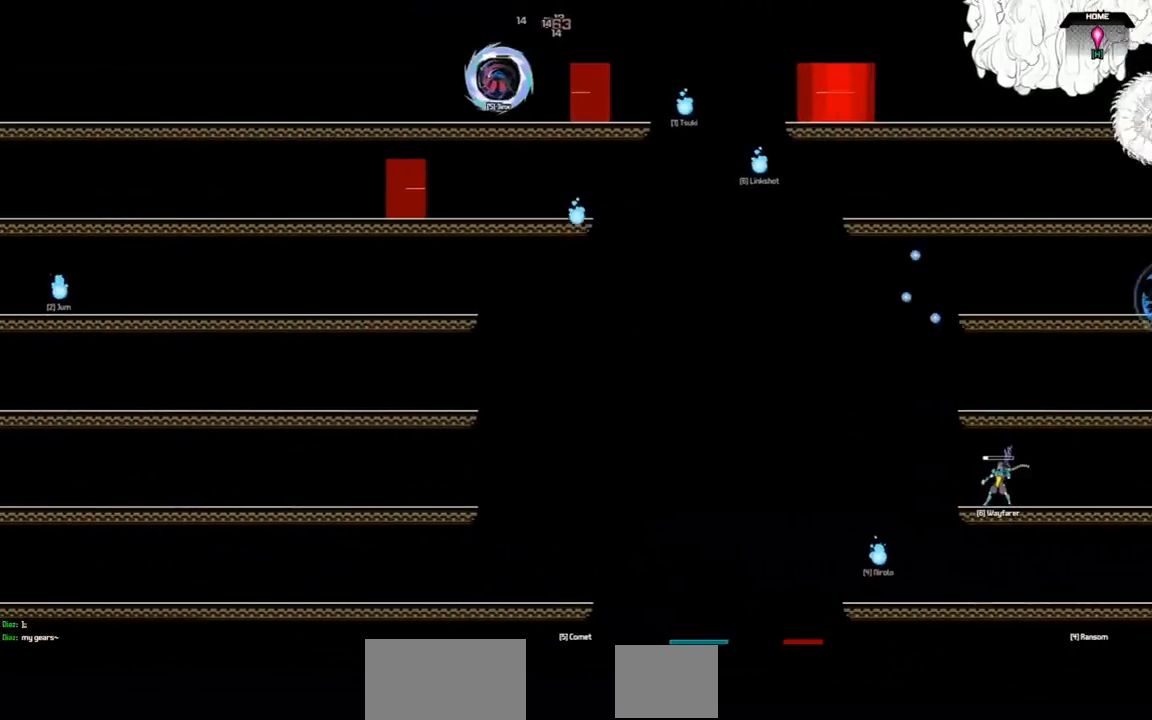
{"keys": ["left", "up"], "events": []}
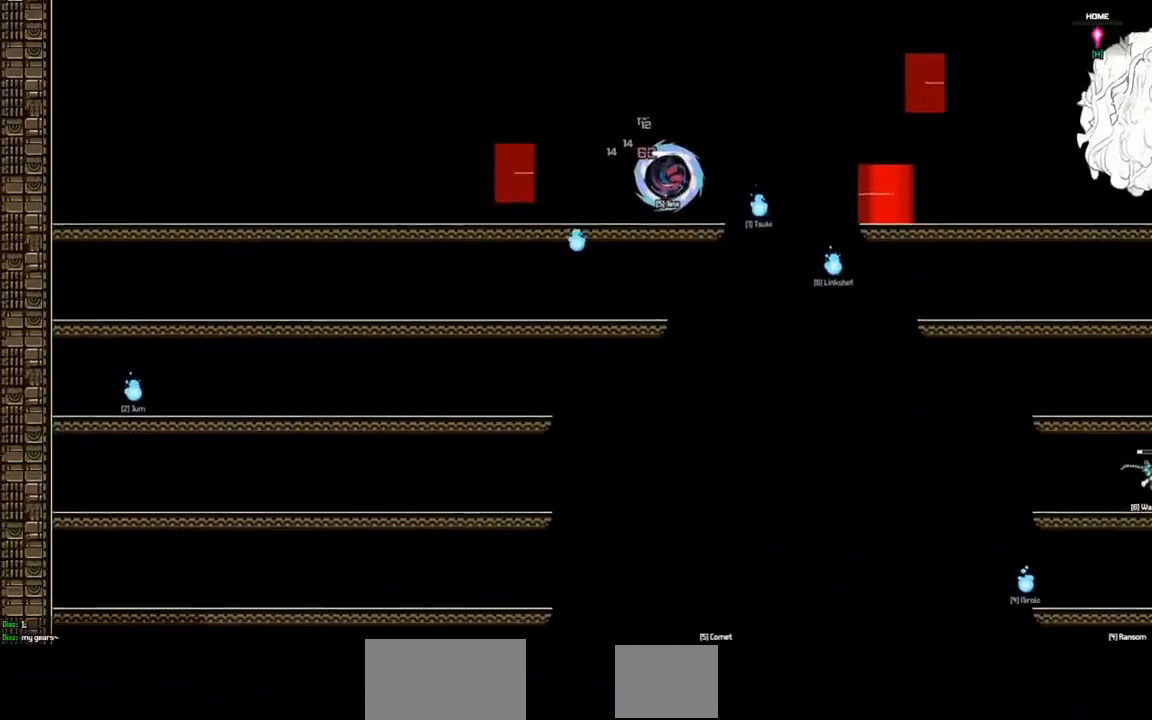
{"keys": [], "events": [[200, "up", "up"], [367, "left", "up"]]}
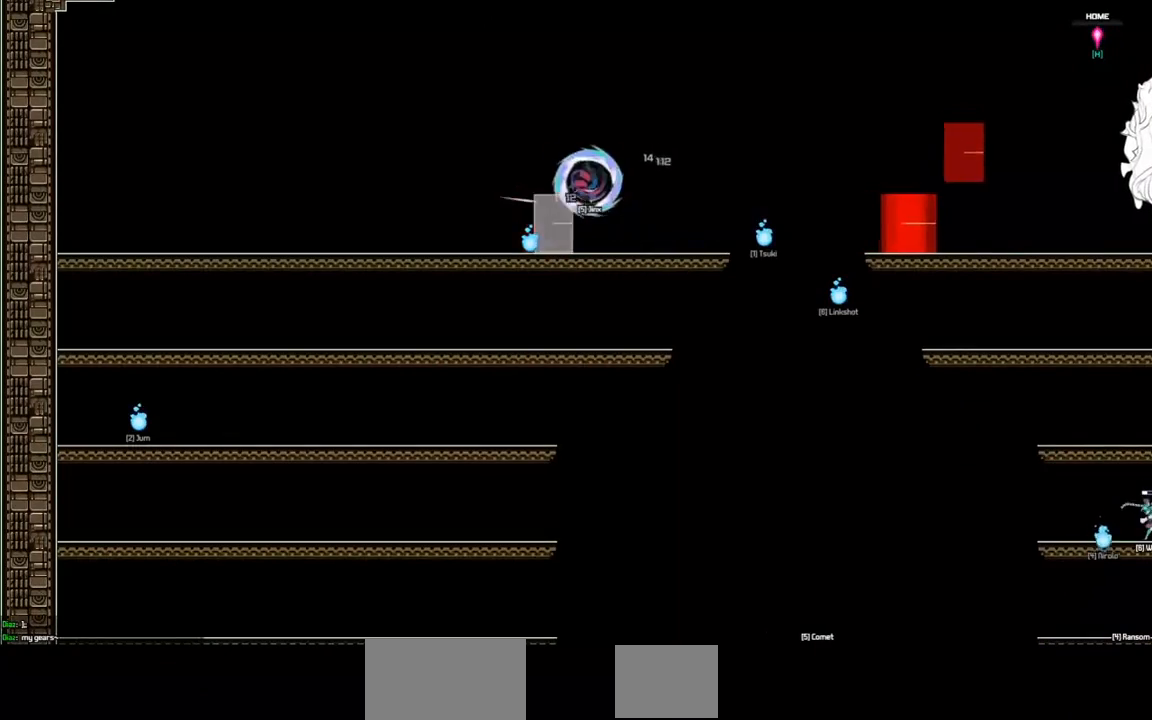
{"keys": ["down", "right"], "events": [[233, "right", "down"], [300, "down", "down"]]}
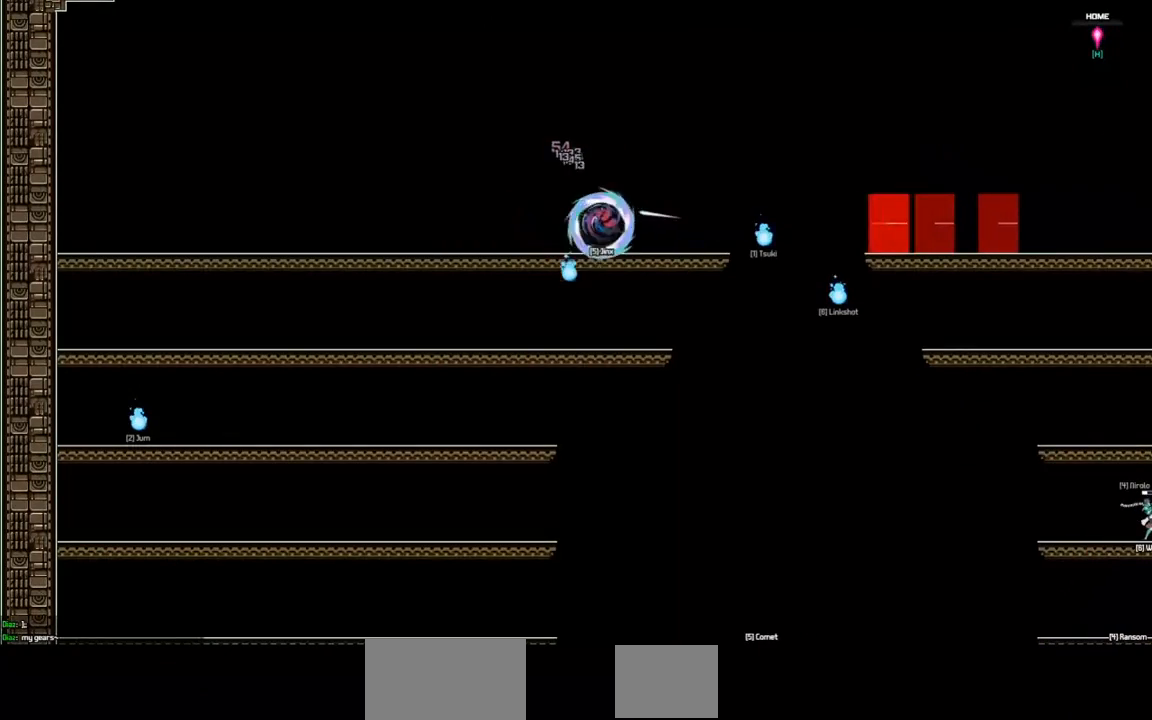
{"keys": ["down", "right"], "events": []}
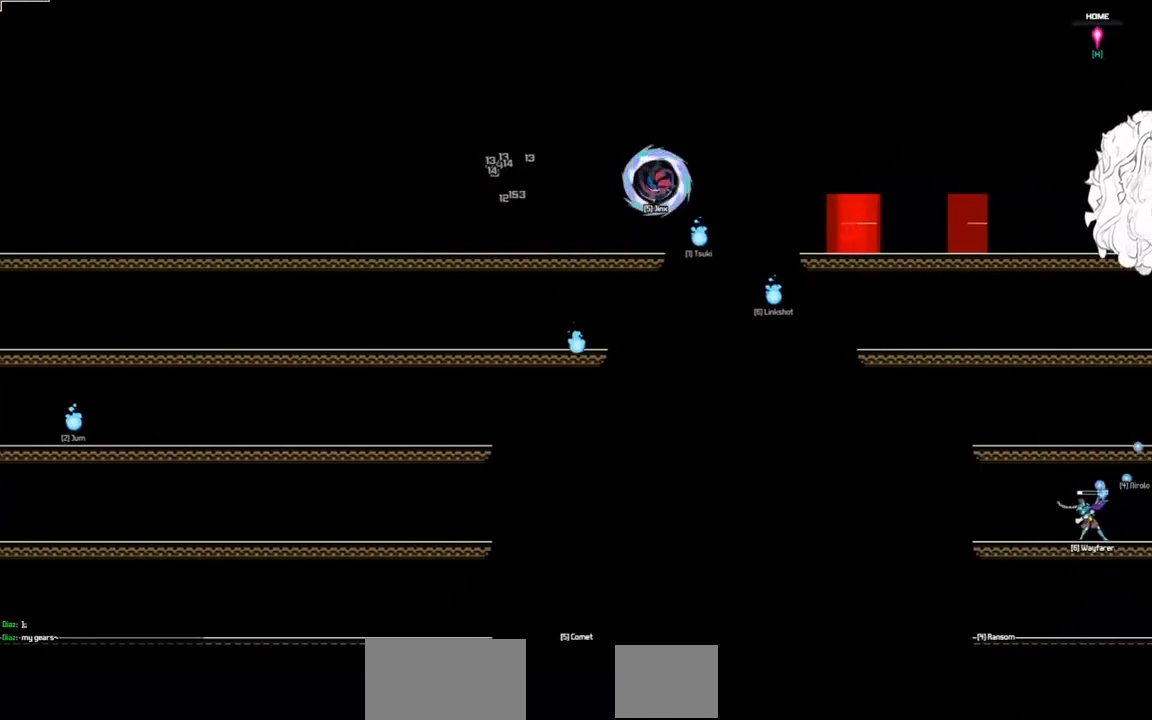
{"keys": ["down", "right"], "events": []}
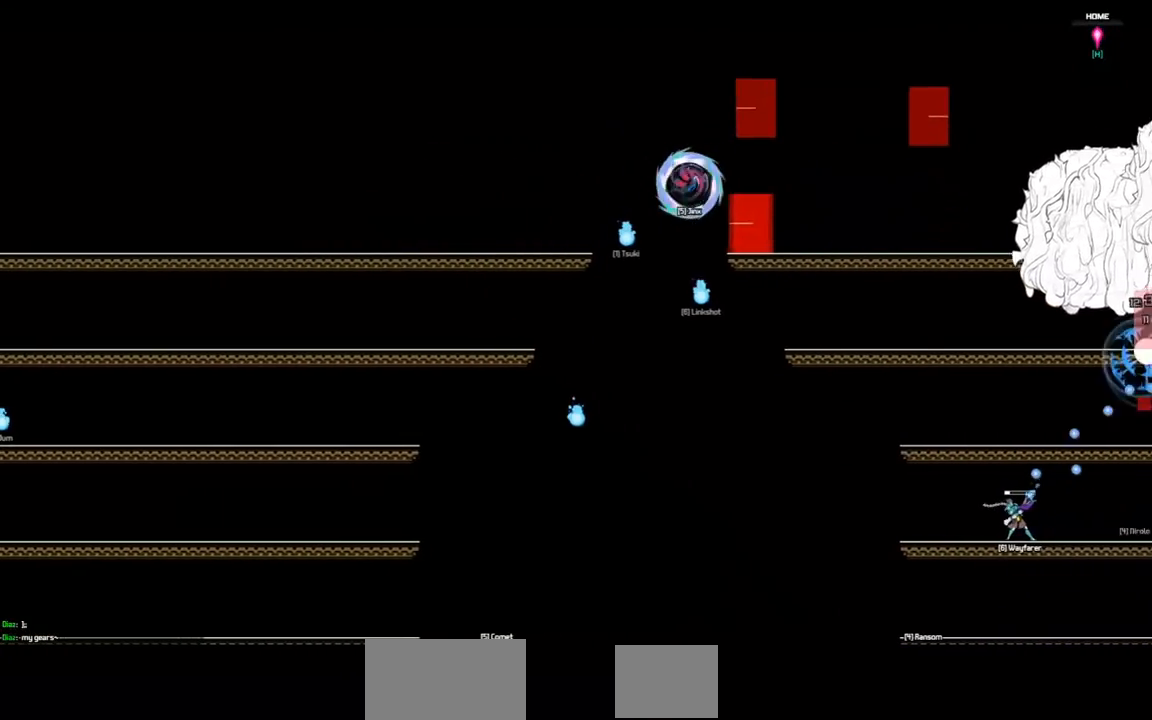
{"keys": ["down", "left"], "events": [[200, "right", "up"], [500, "left", "down"]]}
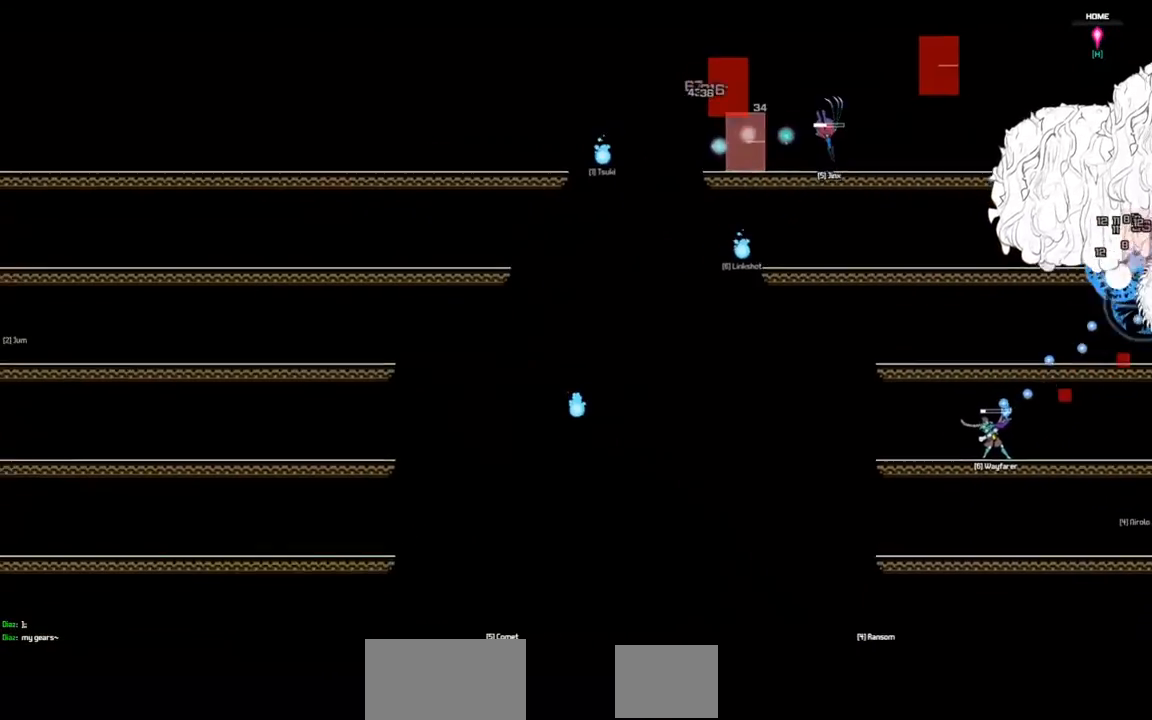
{"keys": [], "events": [[100, "down", "up"], [300, "left", "up"]]}
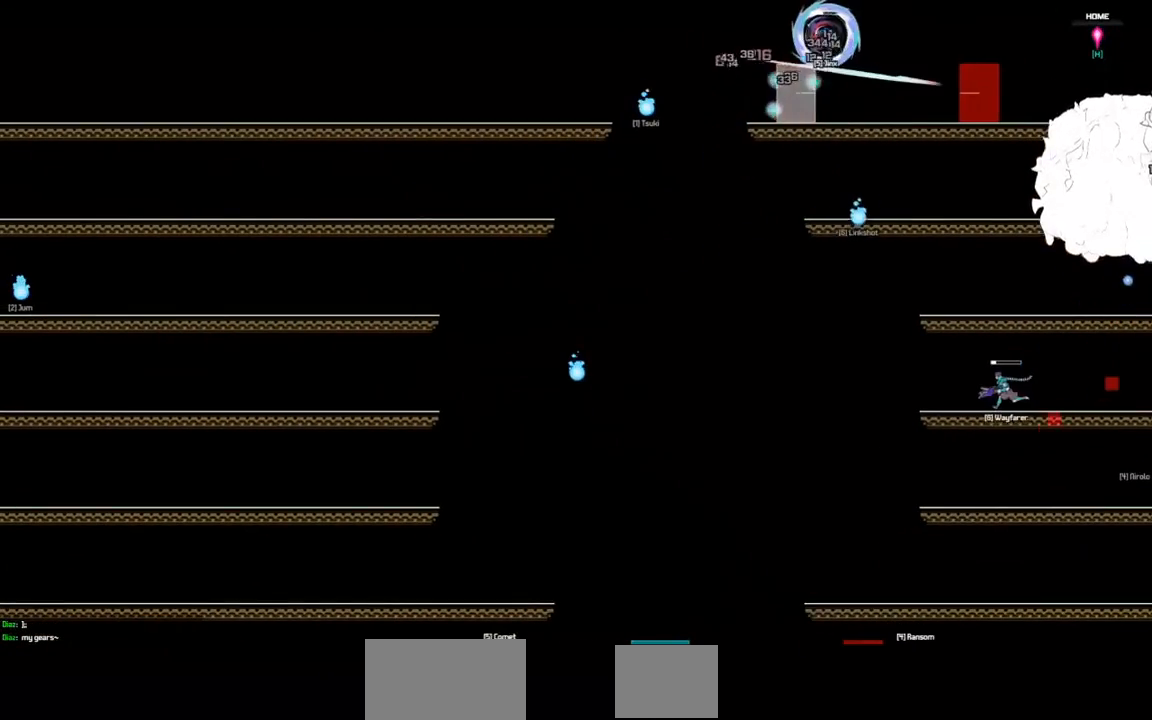
{"keys": [], "events": []}
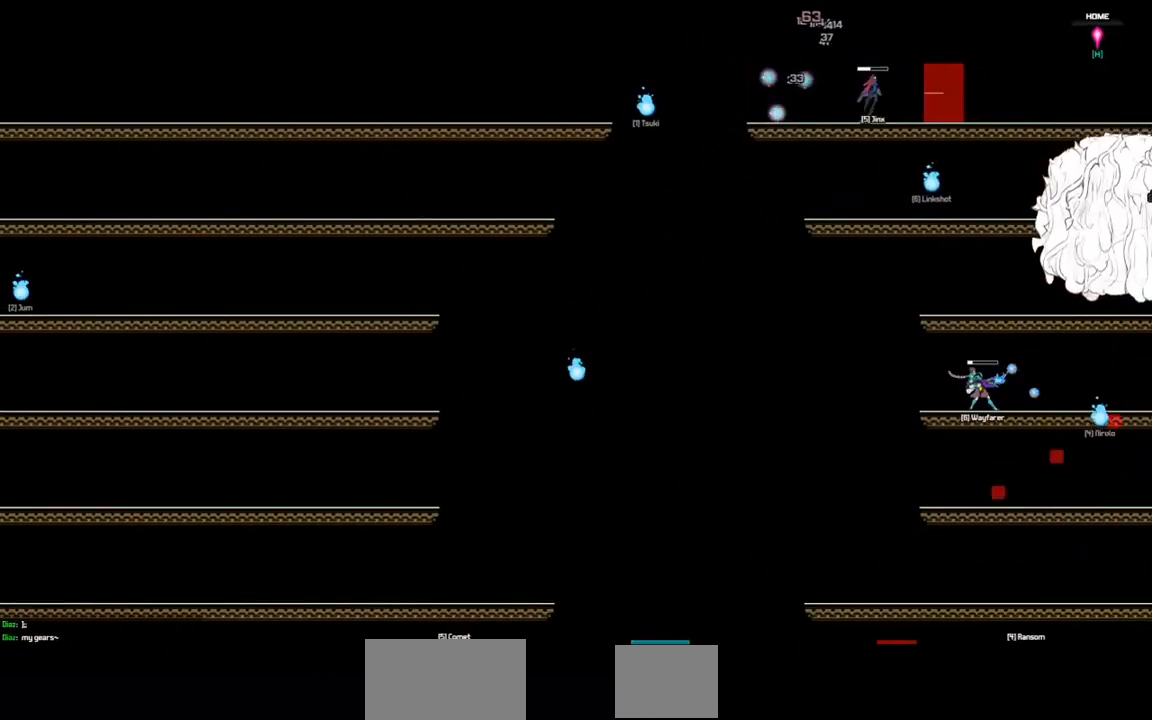
{"keys": [], "events": [[200, "right", "down"], [367, "right", "up"]]}
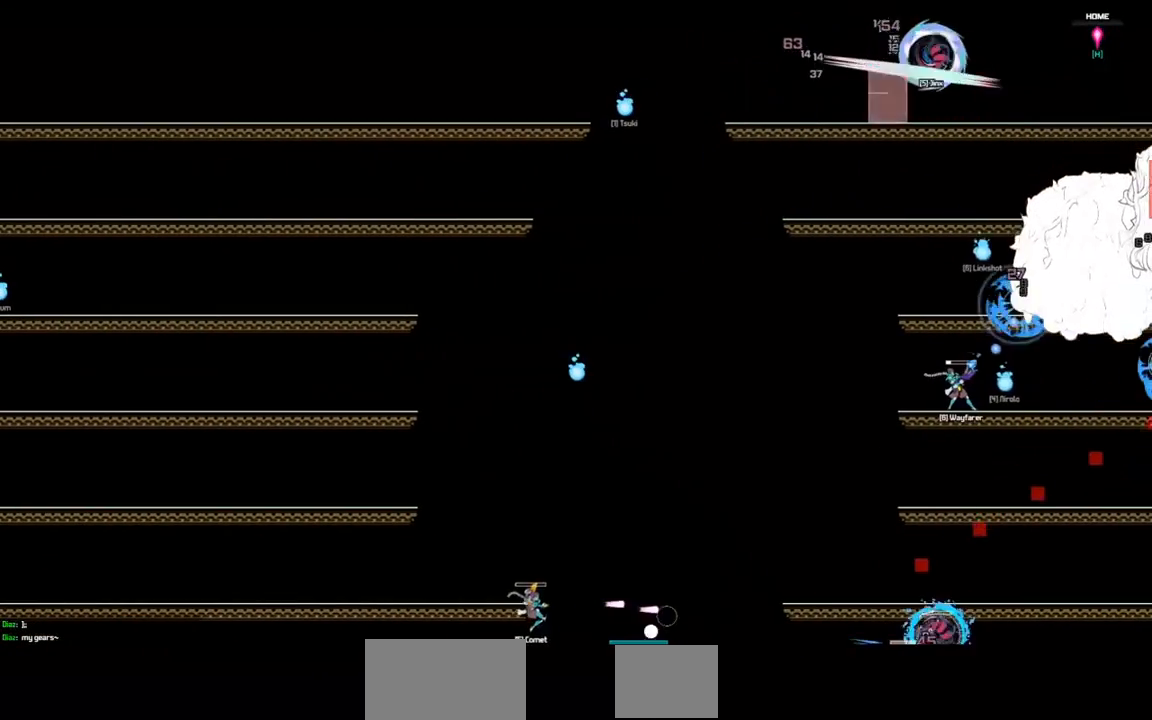
{"keys": ["down"], "events": [[33, "down", "down"]]}
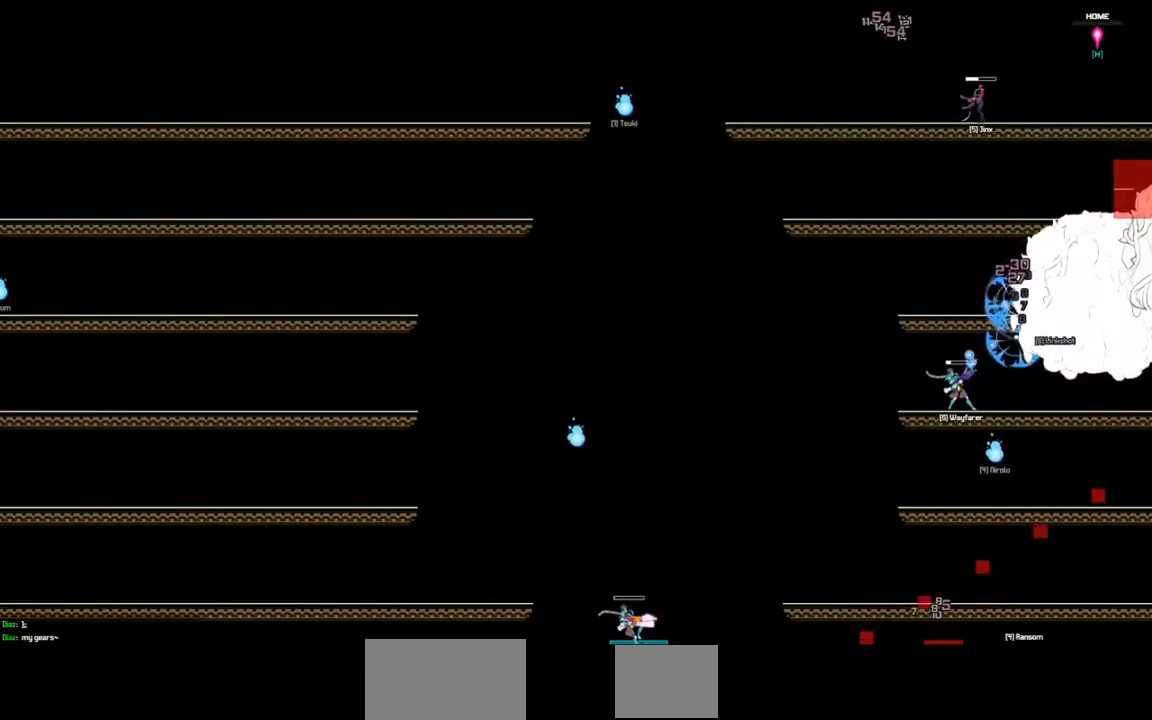
{"keys": ["down"], "events": [[167, "down", "up"], [300, "down", "down"]]}
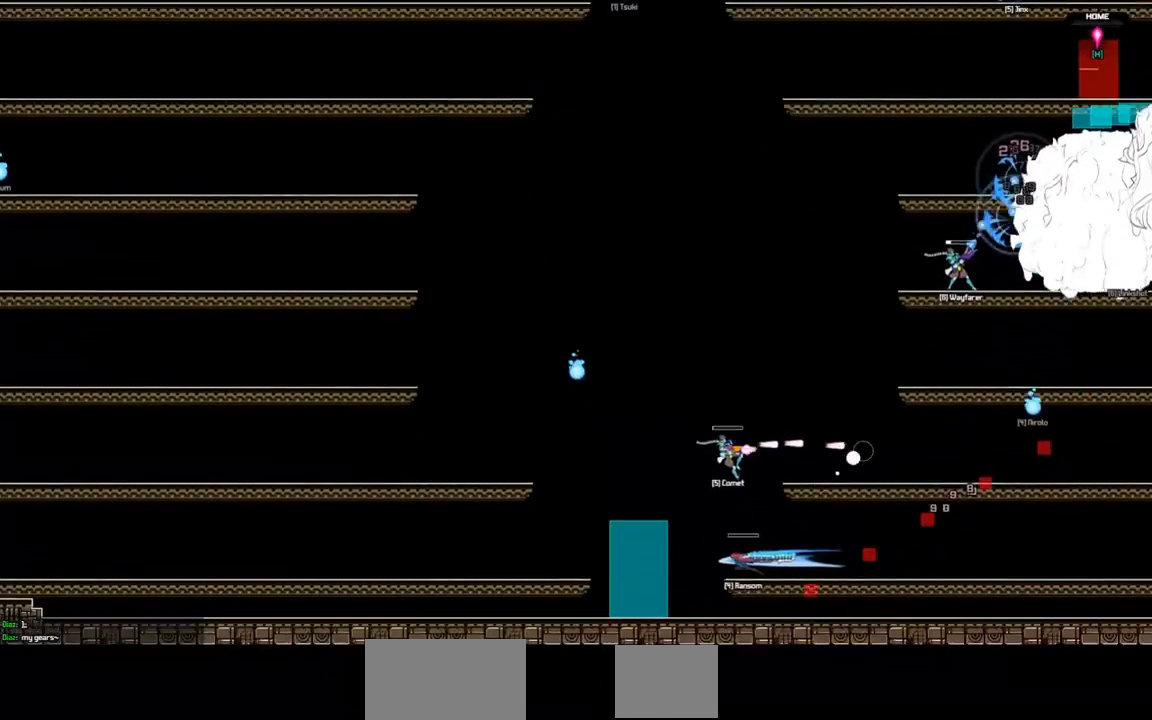
{"keys": [], "events": [[67, "down", "up"]]}
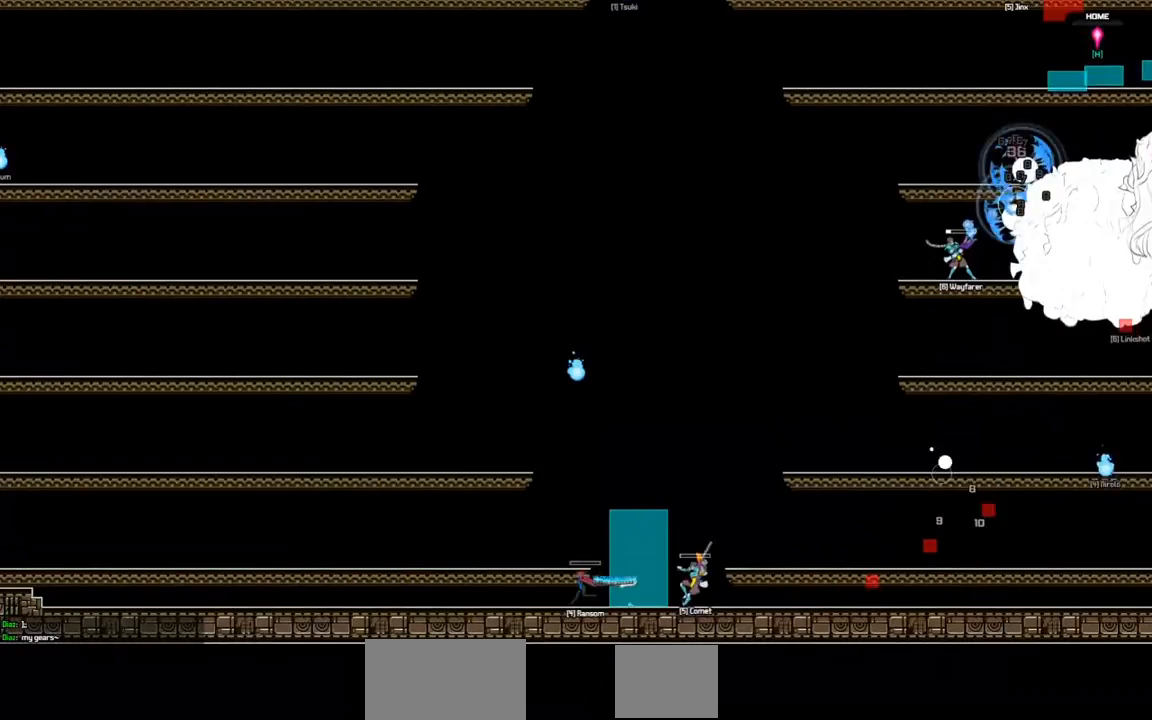
{"keys": [], "events": []}
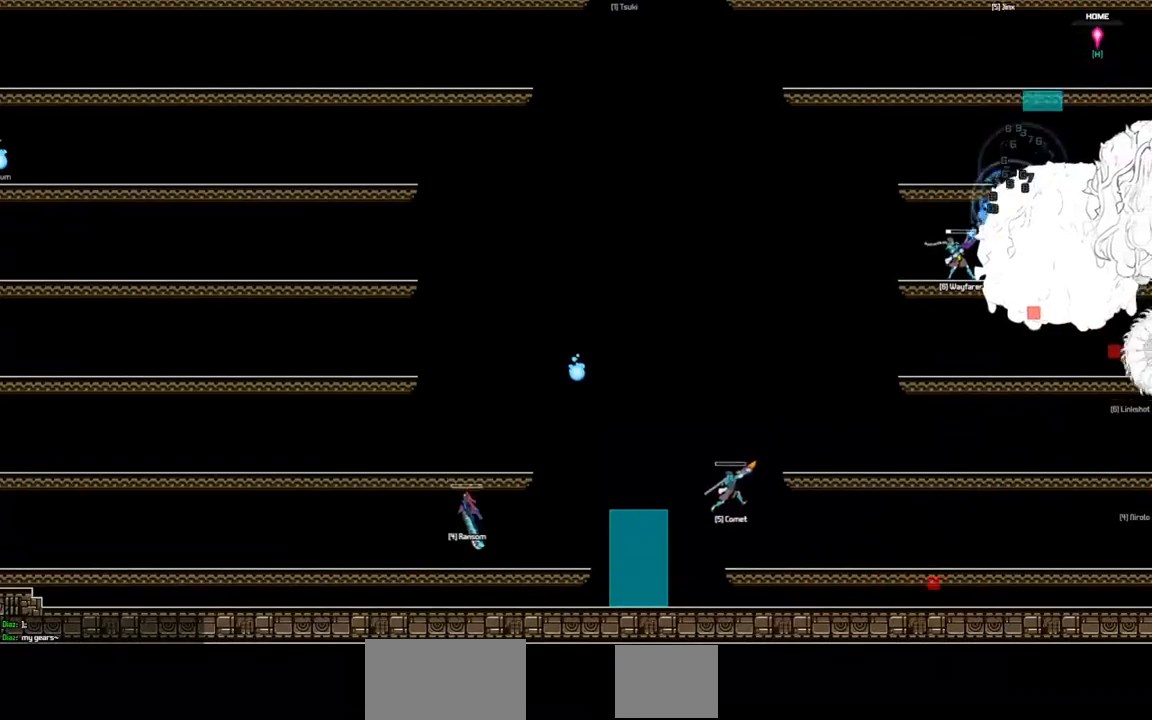
{"keys": [], "events": []}
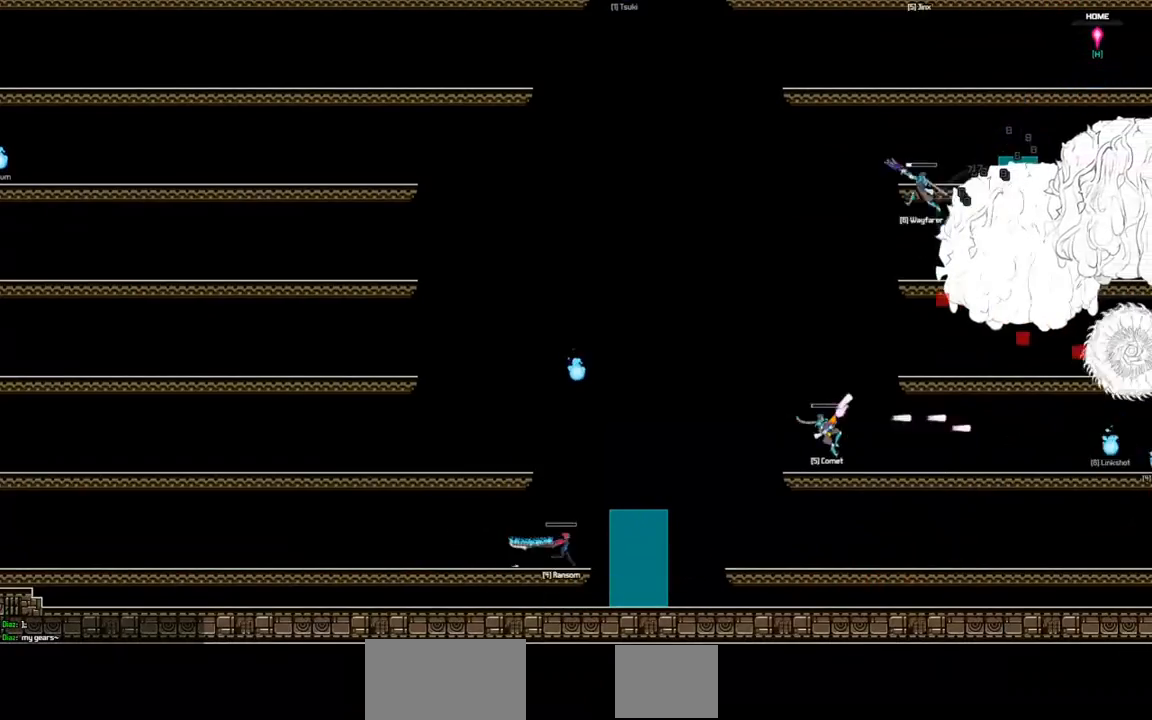
{"keys": [], "events": []}
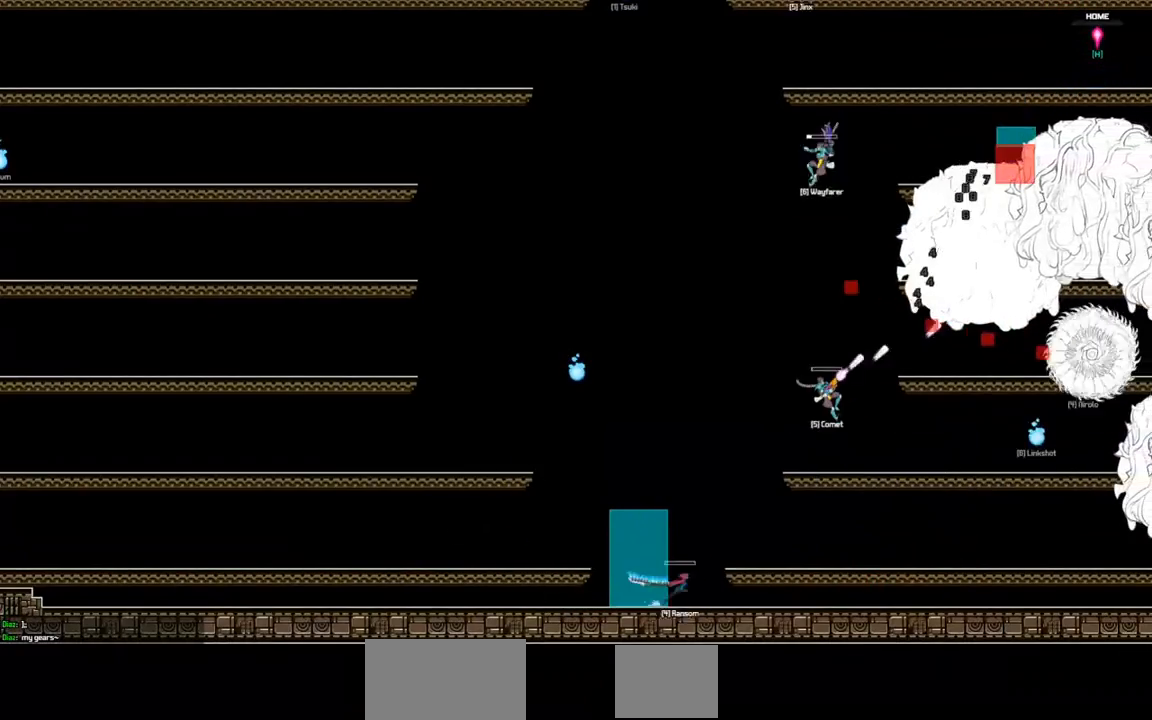
{"keys": ["s"], "events": [[300, "a", "down"], [500, "a", "up"], [500, "s", "down"]]}
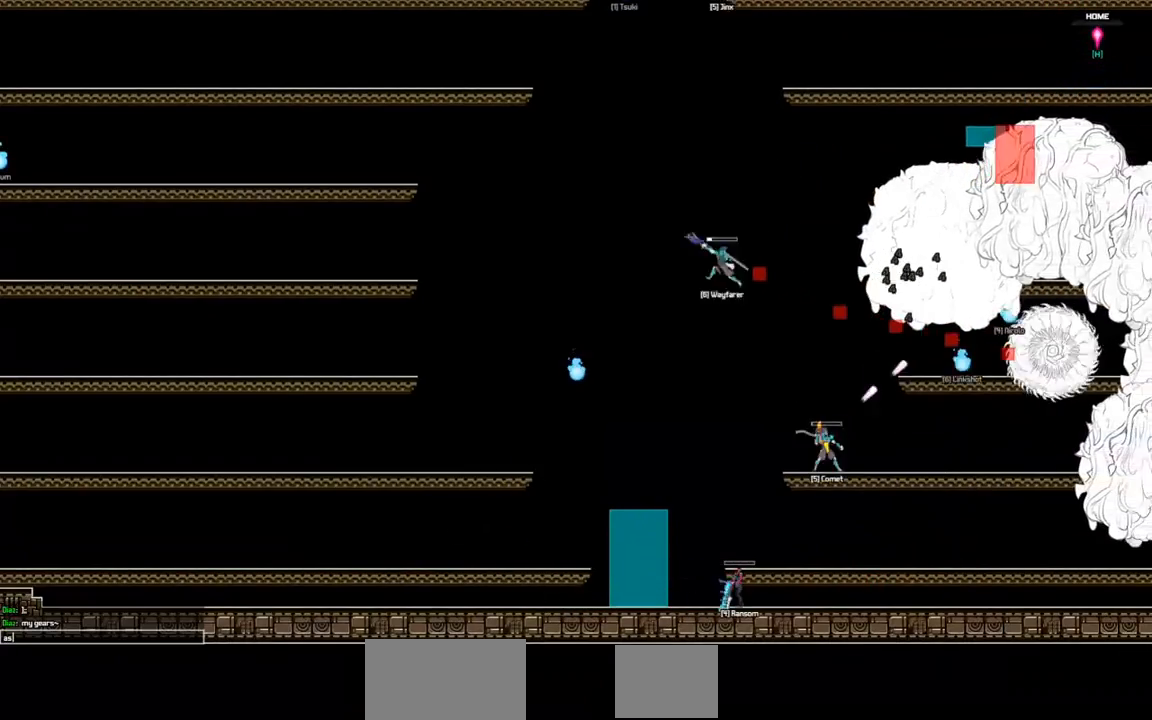
{"keys": [], "events": [[100, "s", "up"], [433, "space", "down"], [500, "space", "up"]]}
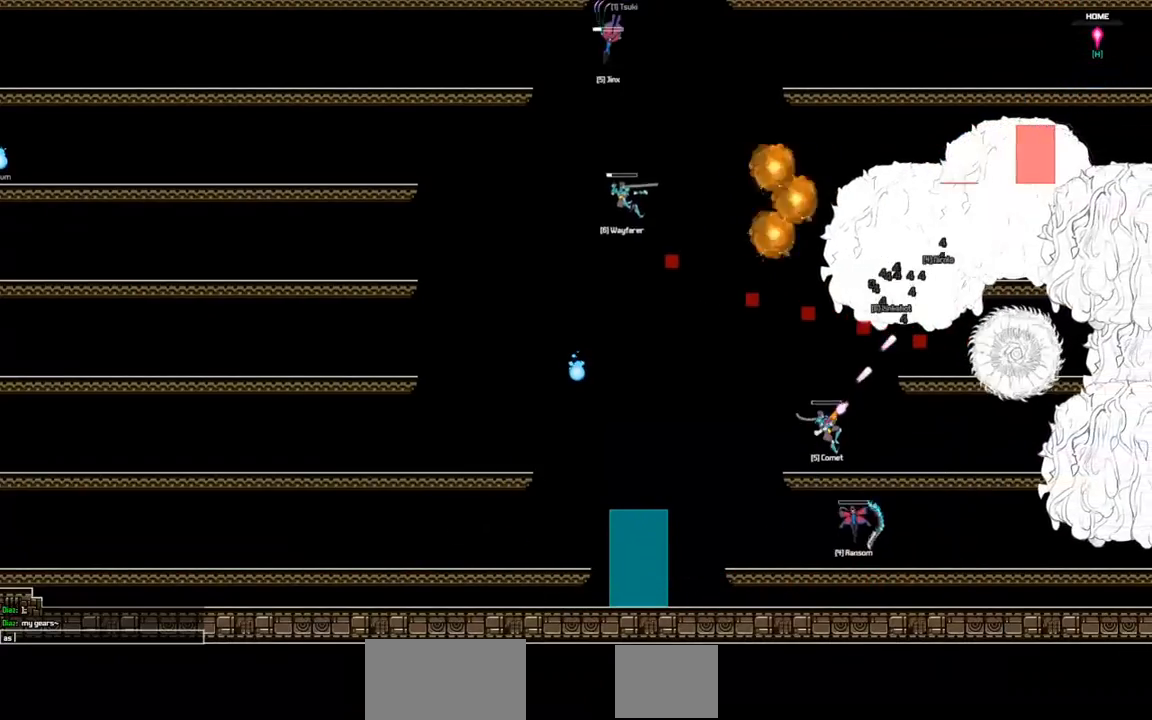
{"keys": [], "events": [[233, "s", "down"], [333, "s", "up"]]}